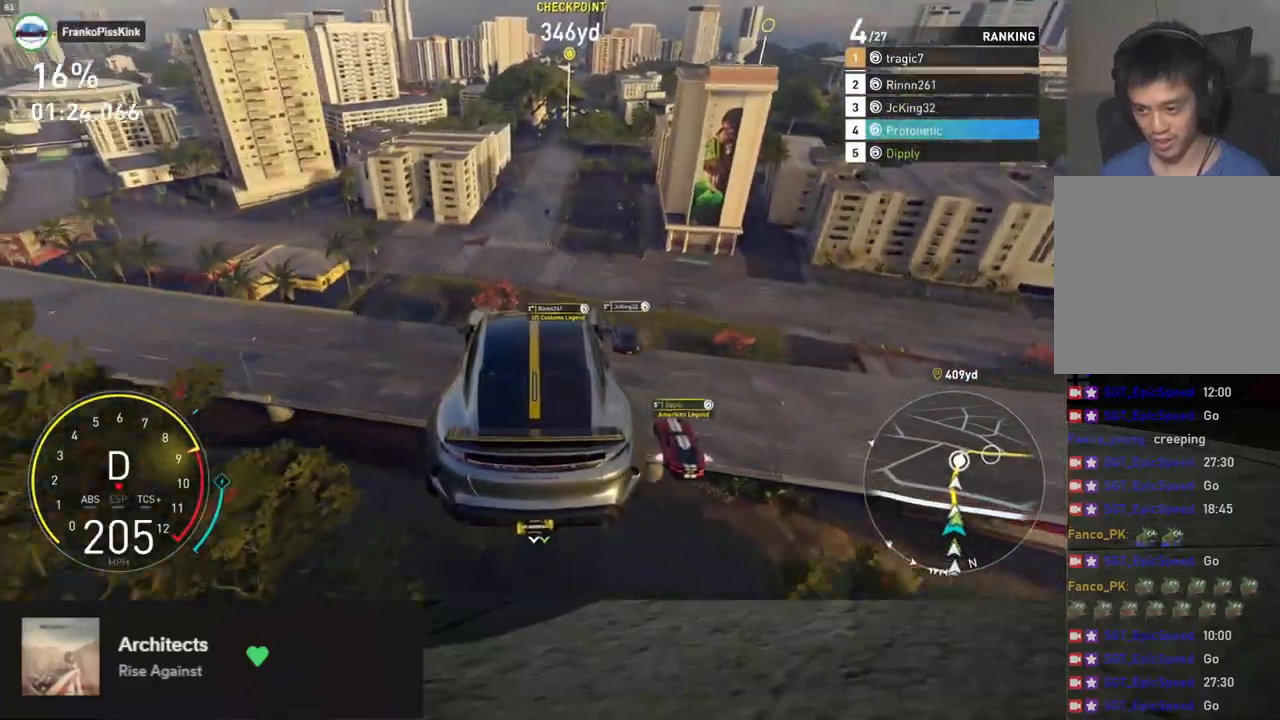
Gameplay with a controller (Xbox layout); each line is a JSON object with the inputs held at the frame after it. "events" lists button and stick changes between this image and that frame as [ms after this image, input, new state], when the widget could be followed in between.
{"buttons": ["R2"], "left_stick": "down", "right_stick": "center", "events": []}
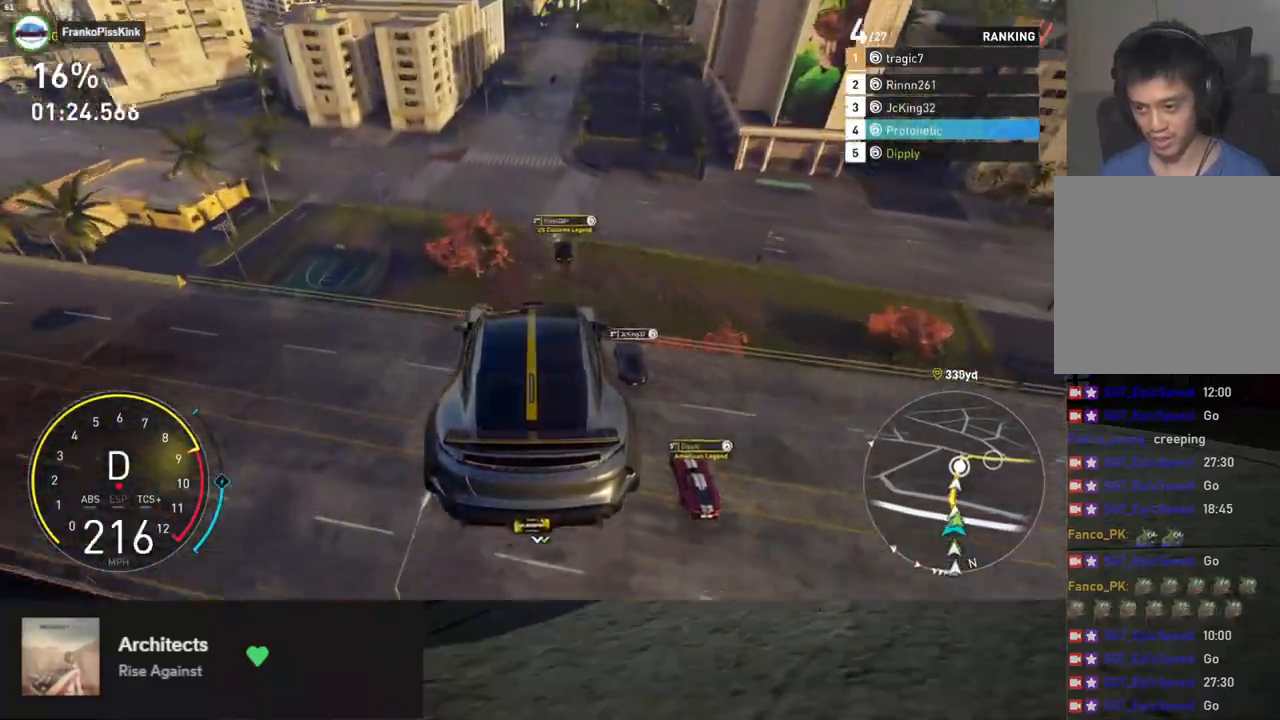
{"buttons": ["R2"], "left_stick": "center", "right_stick": "center", "events": [[217, "left_stick", "center"]]}
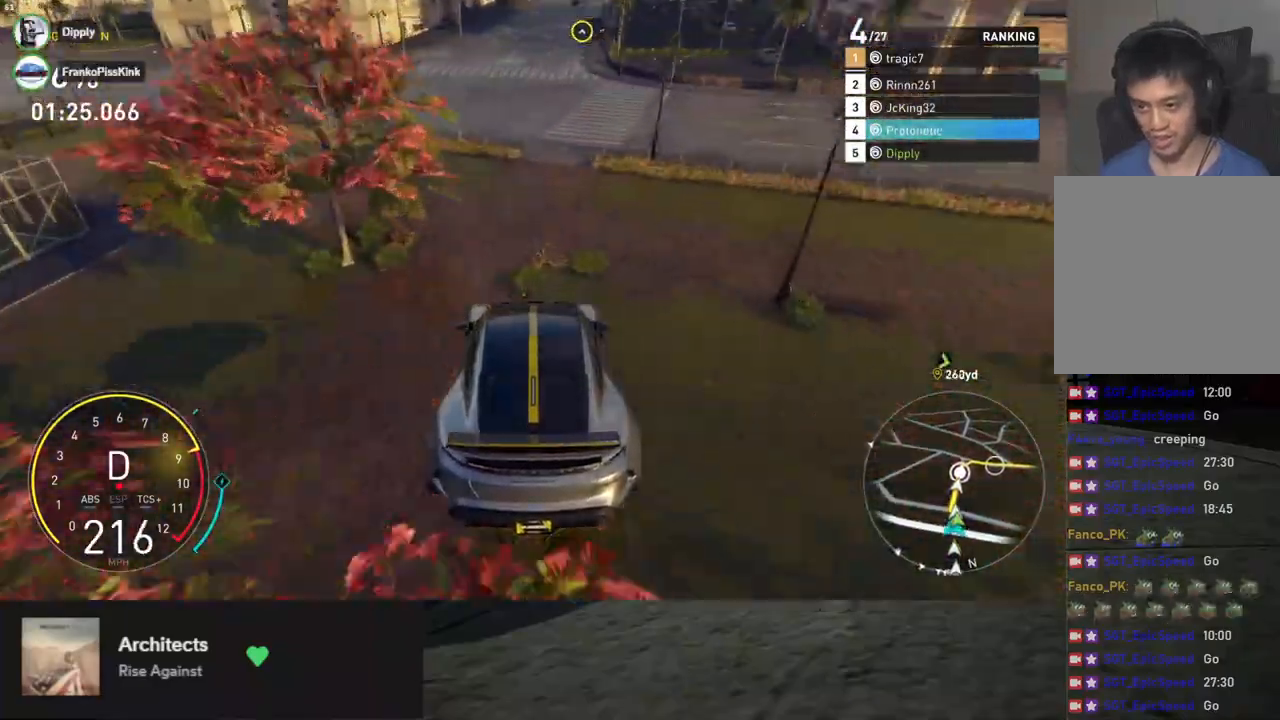
{"buttons": ["R2"], "left_stick": "center", "right_stick": "center", "events": []}
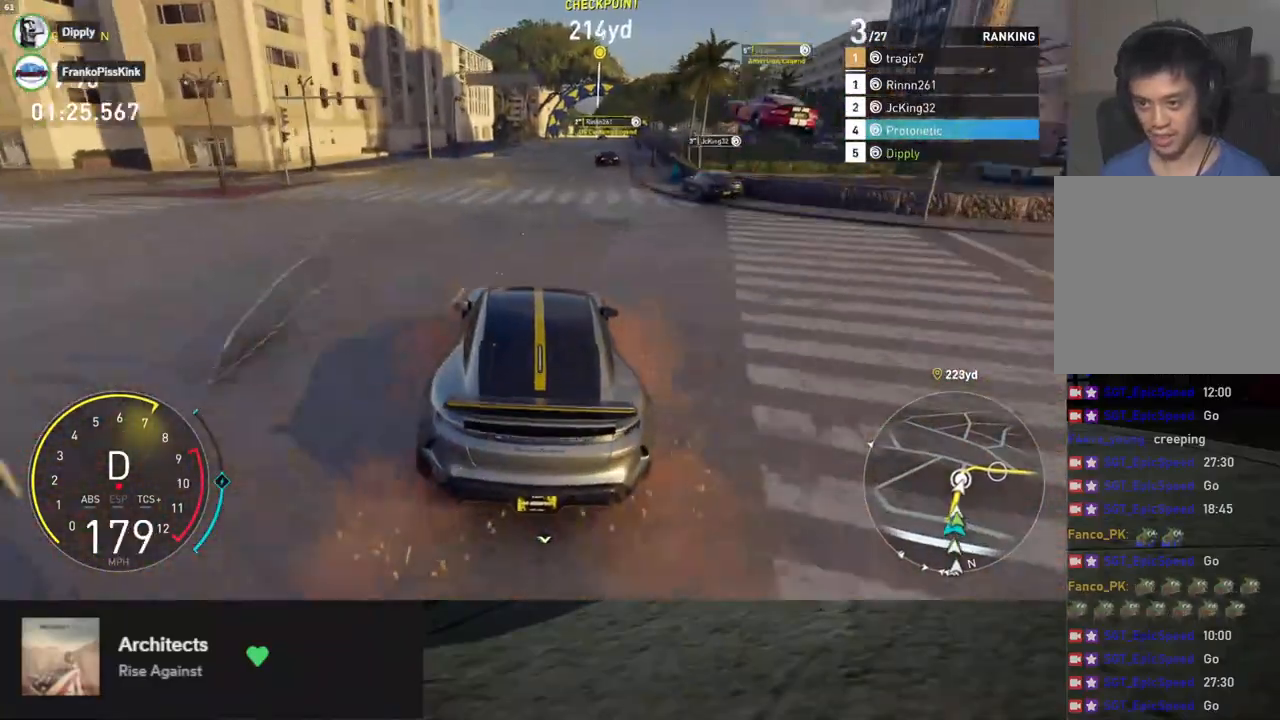
{"buttons": ["L2"], "left_stick": "center", "right_stick": "center", "events": [[17, "left_stick", "left"], [100, "left_stick", "center"], [268, "R2", "up"], [301, "L2", "down"]]}
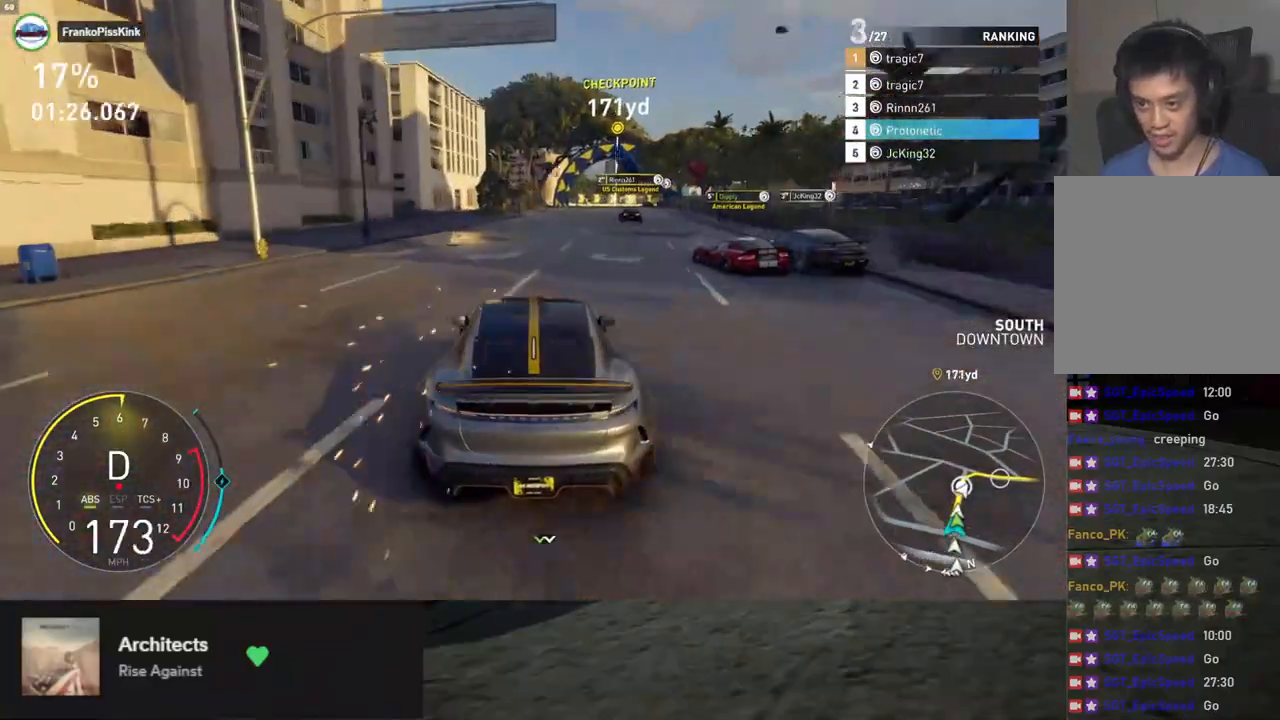
{"buttons": ["L2"], "left_stick": "right", "right_stick": "center", "events": [[418, "left_stick", "right"]]}
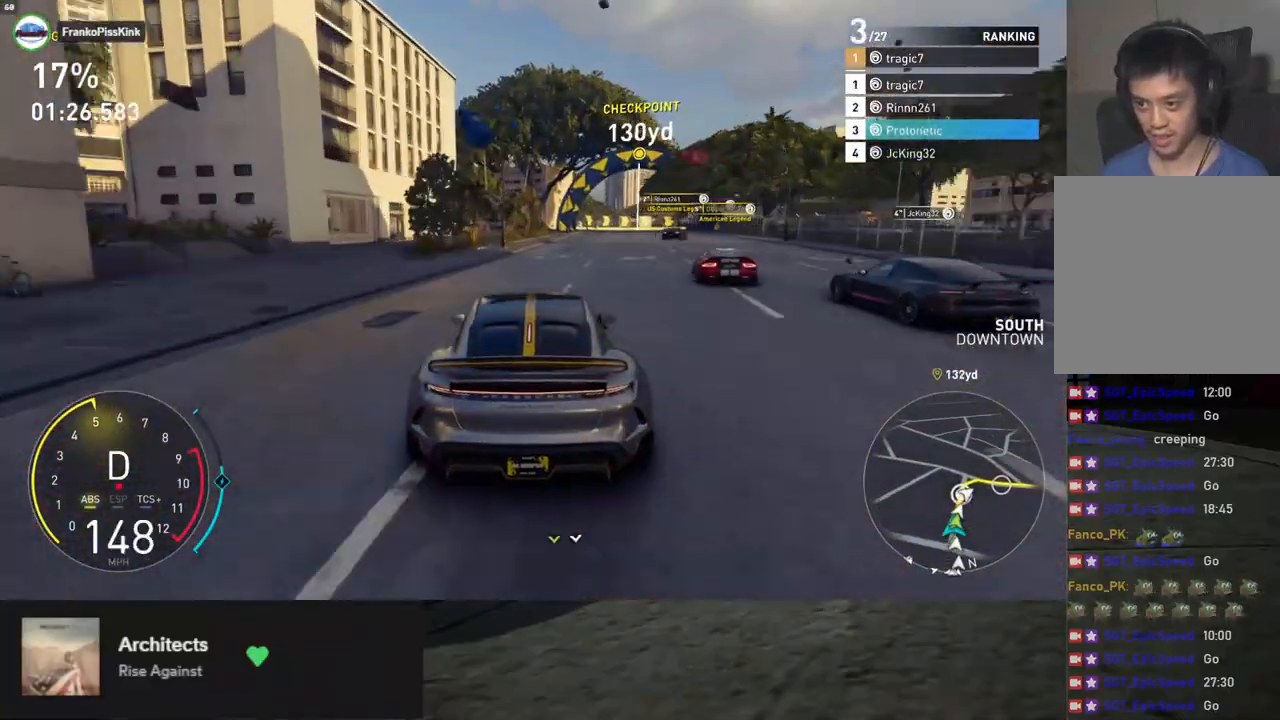
{"buttons": ["R2"], "left_stick": "right", "right_stick": "center", "events": [[234, "L2", "up"], [234, "R2", "down"]]}
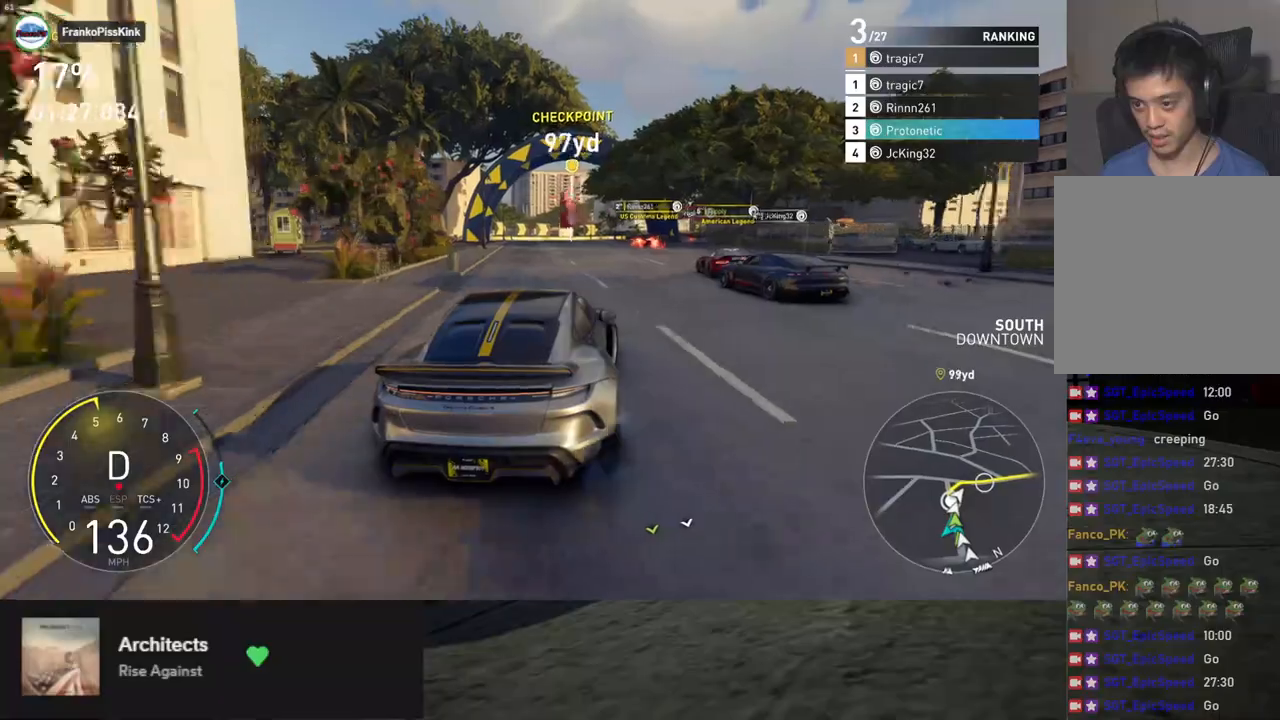
{"buttons": ["R2"], "left_stick": "right", "right_stick": "center", "events": [[401, "R2", "up"], [468, "R2", "down"]]}
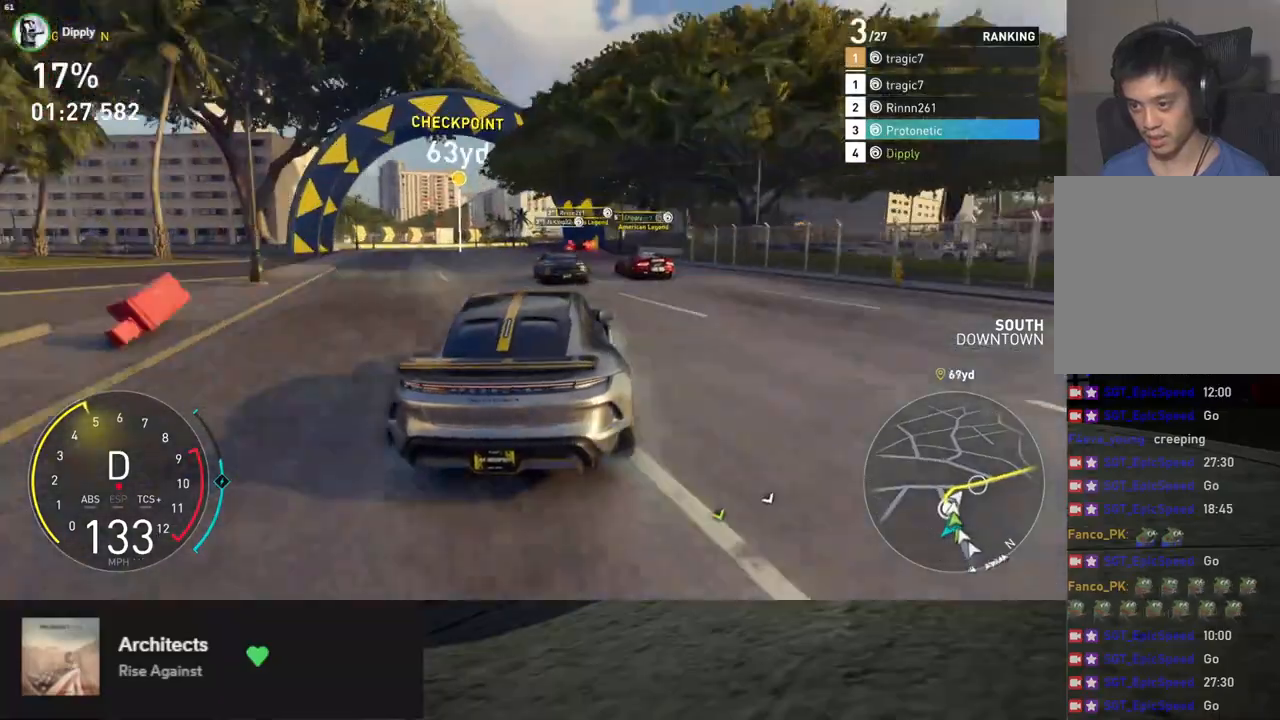
{"buttons": ["R2"], "left_stick": "right", "right_stick": "center", "events": [[351, "left_stick", "down-right"], [468, "left_stick", "right"]]}
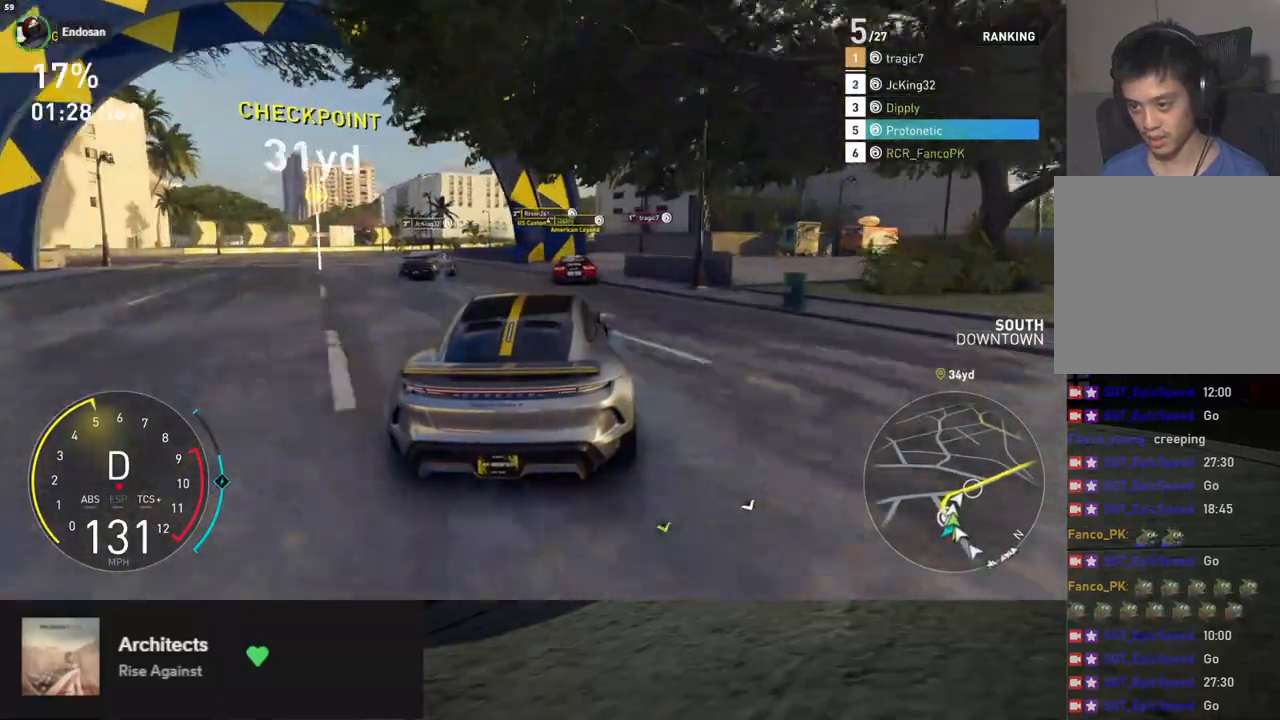
{"buttons": ["R2"], "left_stick": "down-right", "right_stick": "center", "events": [[134, "left_stick", "down"], [469, "left_stick", "down-right"]]}
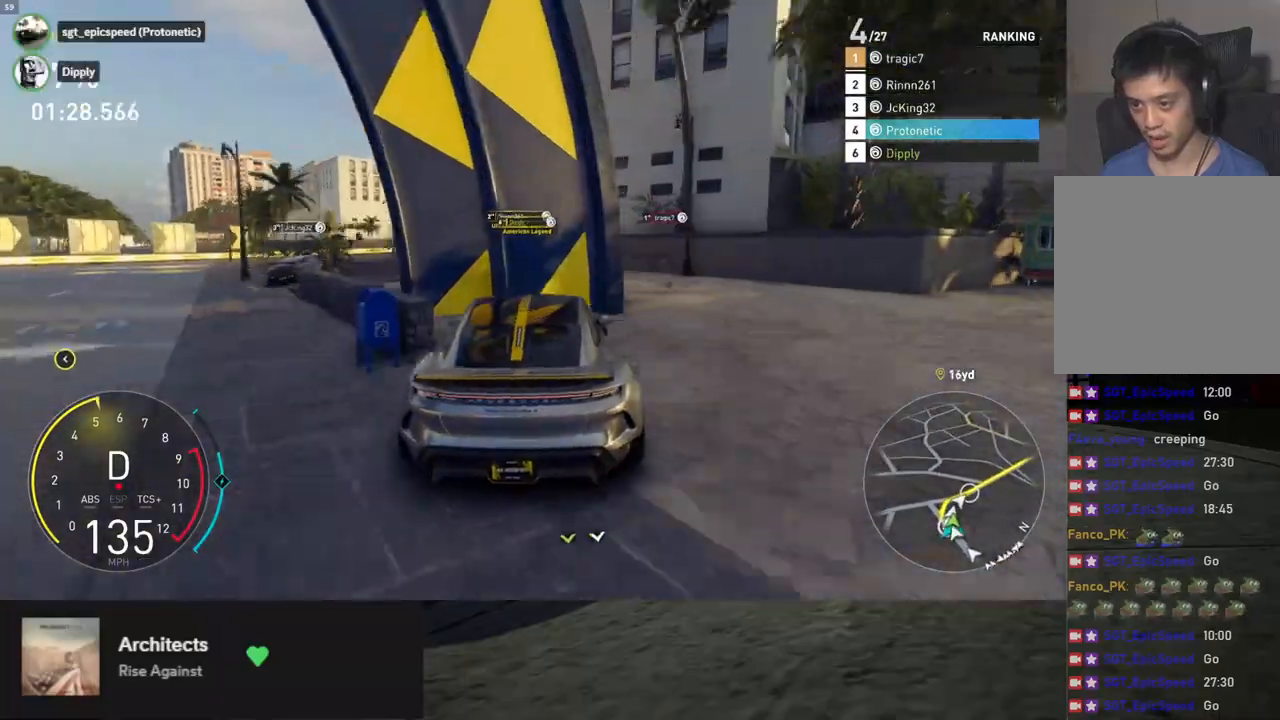
{"buttons": ["R2"], "left_stick": "down-right", "right_stick": "center", "events": [[84, "R2", "up"], [251, "R2", "down"]]}
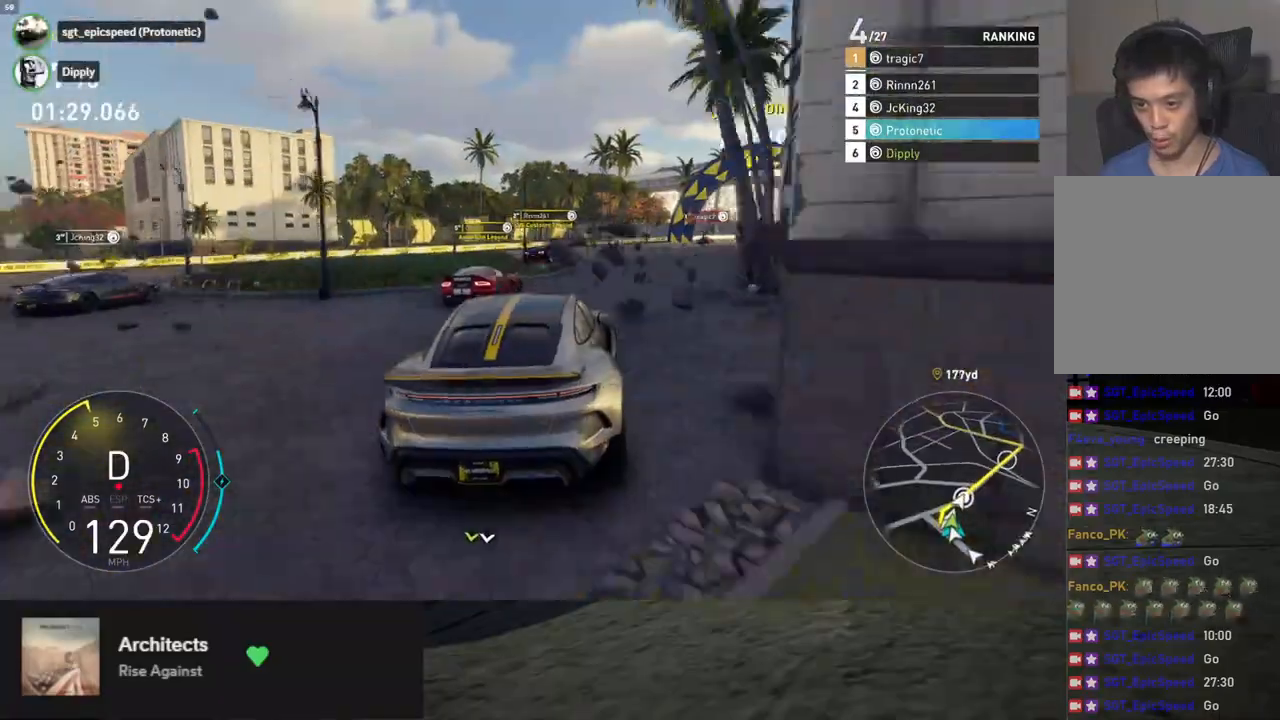
{"buttons": ["R2"], "left_stick": "right", "right_stick": "center", "events": [[184, "R2", "up"], [301, "left_stick", "right"], [401, "R2", "down"]]}
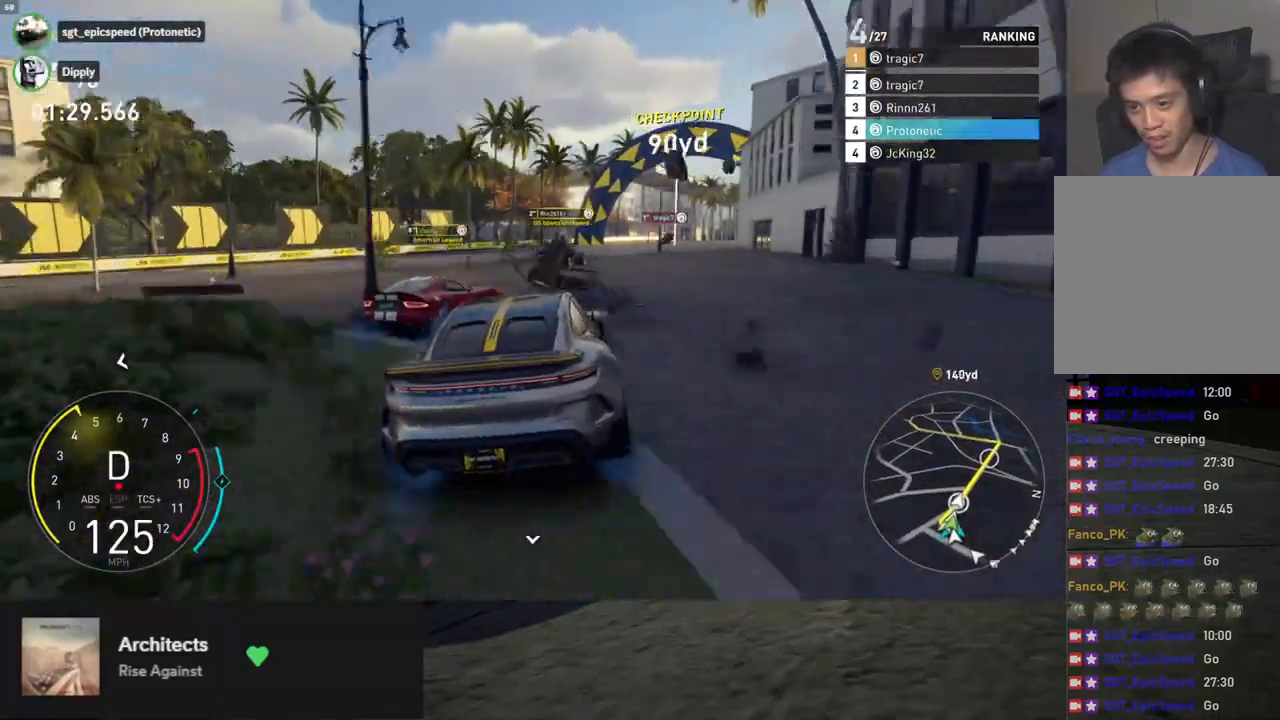
{"buttons": ["R2"], "left_stick": "right", "right_stick": "center", "events": [[83, "R2", "up"], [301, "R2", "down"]]}
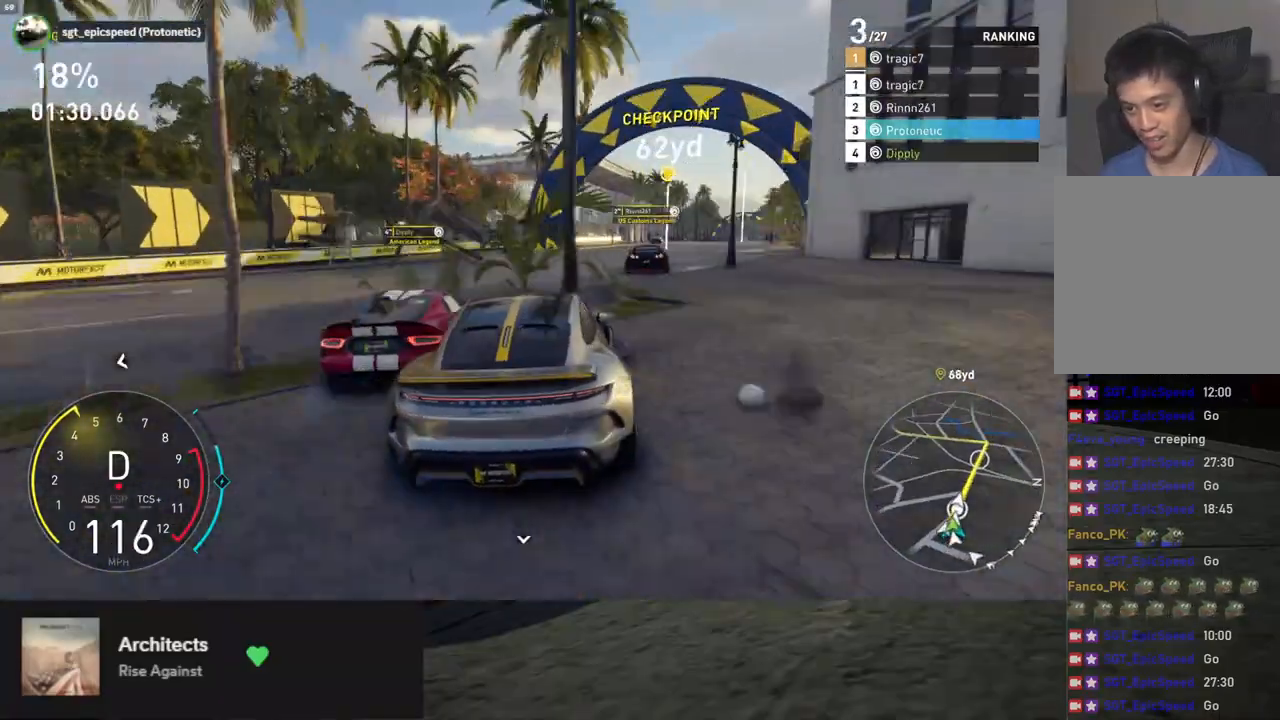
{"buttons": ["R2"], "left_stick": "right", "right_stick": "center", "events": [[134, "left_stick", "down-right"], [318, "left_stick", "right"]]}
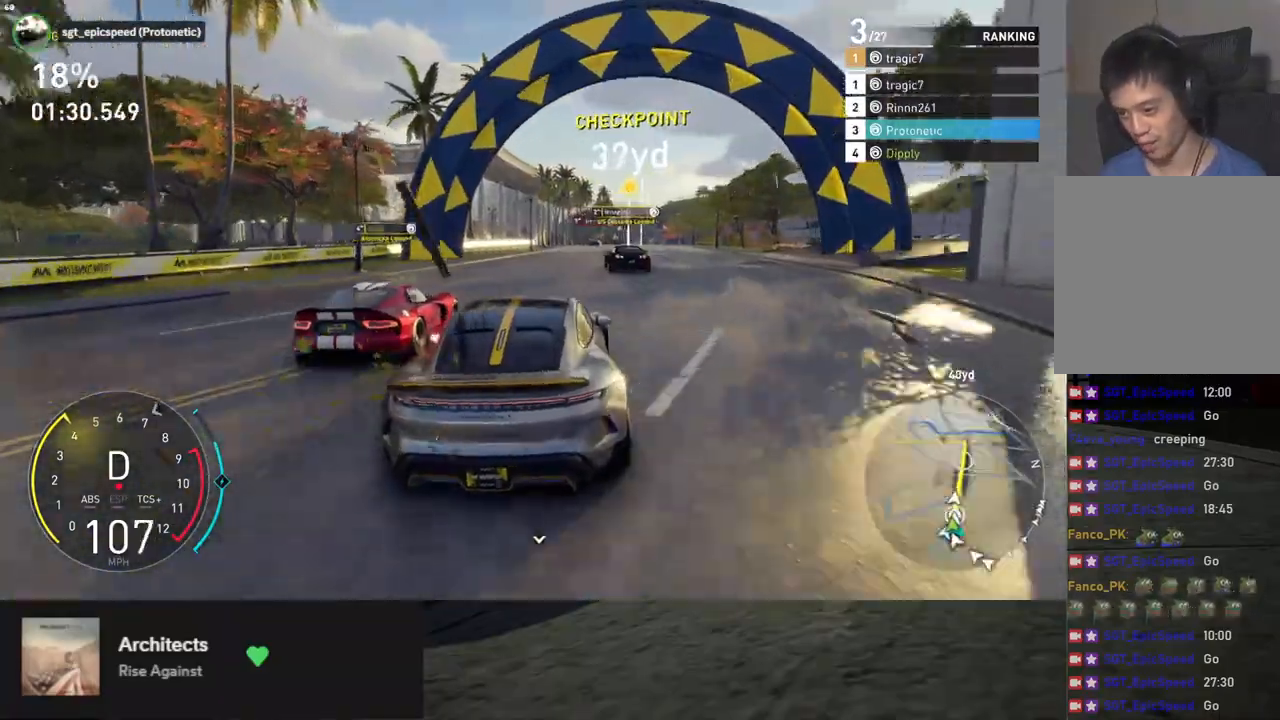
{"buttons": ["L1", "R2"], "left_stick": "right", "right_stick": "center", "events": [[33, "left_stick", "center"], [201, "L1", "down"], [401, "left_stick", "right"]]}
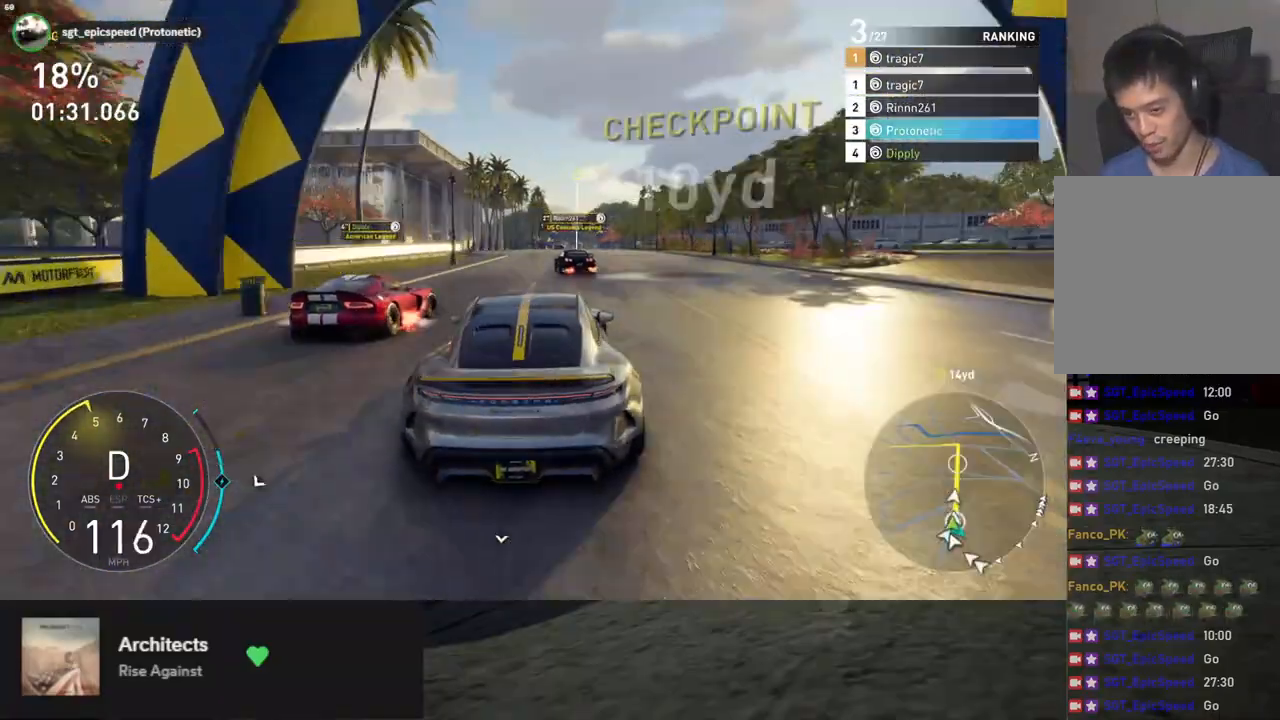
{"buttons": ["L1", "R2"], "left_stick": "down", "right_stick": "center", "events": [[66, "left_stick", "down"], [234, "left_stick", "right"], [401, "left_stick", "down"]]}
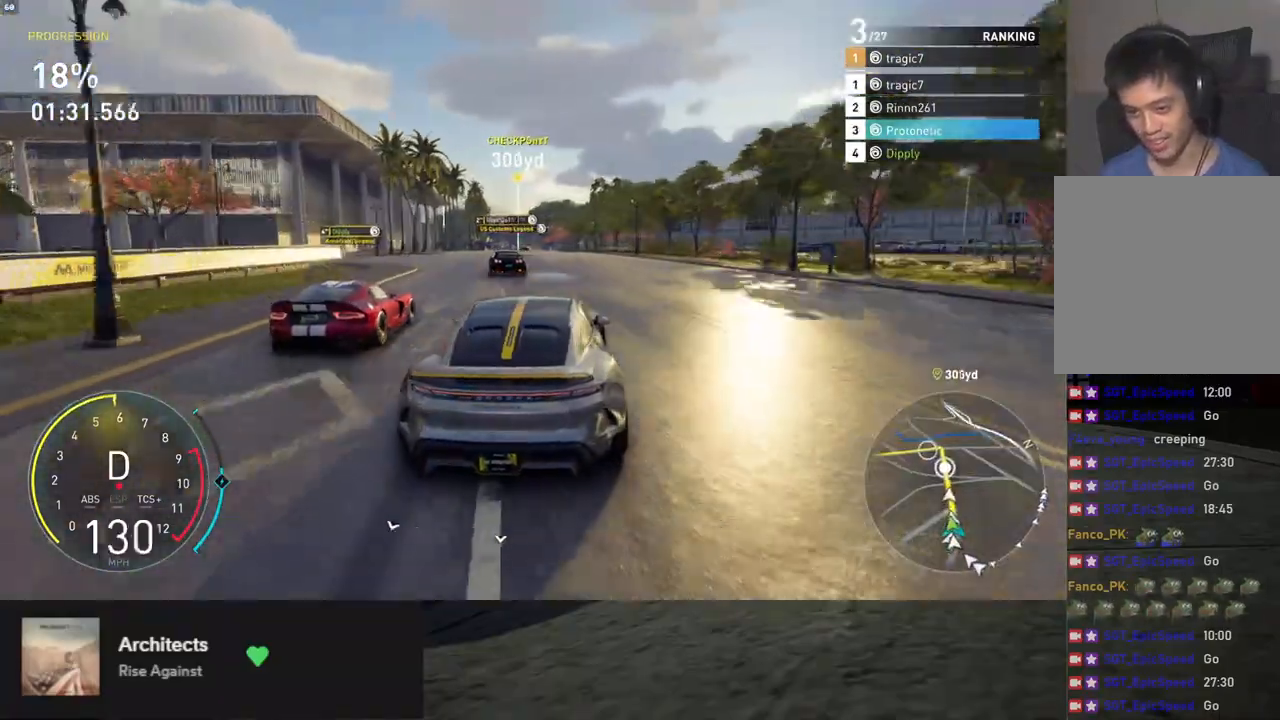
{"buttons": ["R2"], "left_stick": "down", "right_stick": "center", "events": [[101, "L1", "up"], [234, "left_stick", "left"], [318, "left_stick", "down"]]}
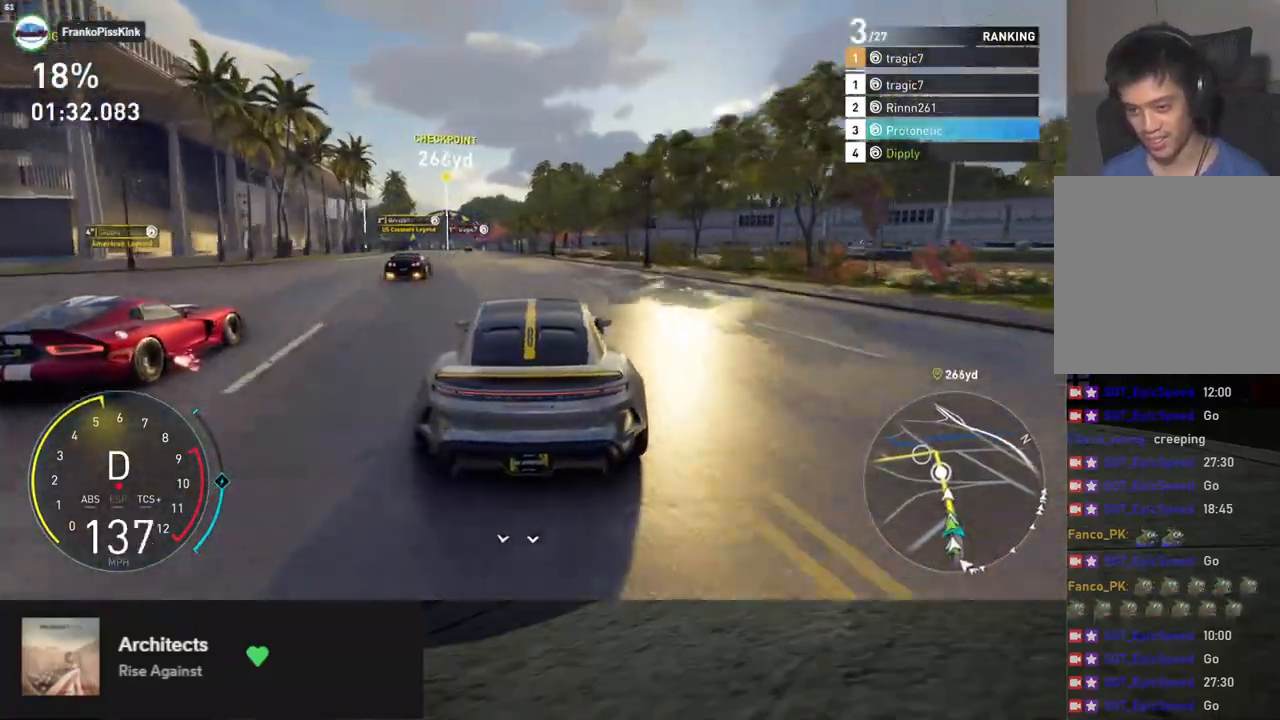
{"buttons": ["R2"], "left_stick": "down", "right_stick": "center", "events": [[84, "left_stick", "left"], [184, "left_stick", "down"]]}
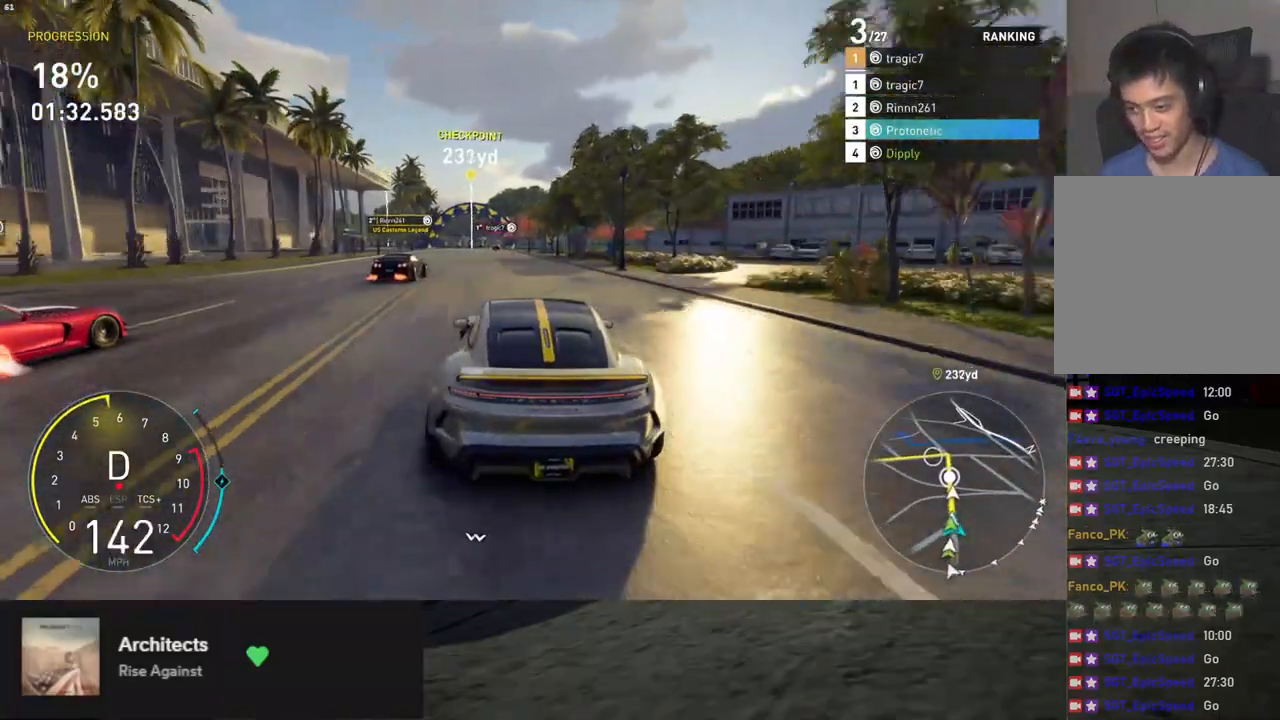
{"buttons": ["R2"], "left_stick": "center", "right_stick": "center", "events": [[217, "left_stick", "center"]]}
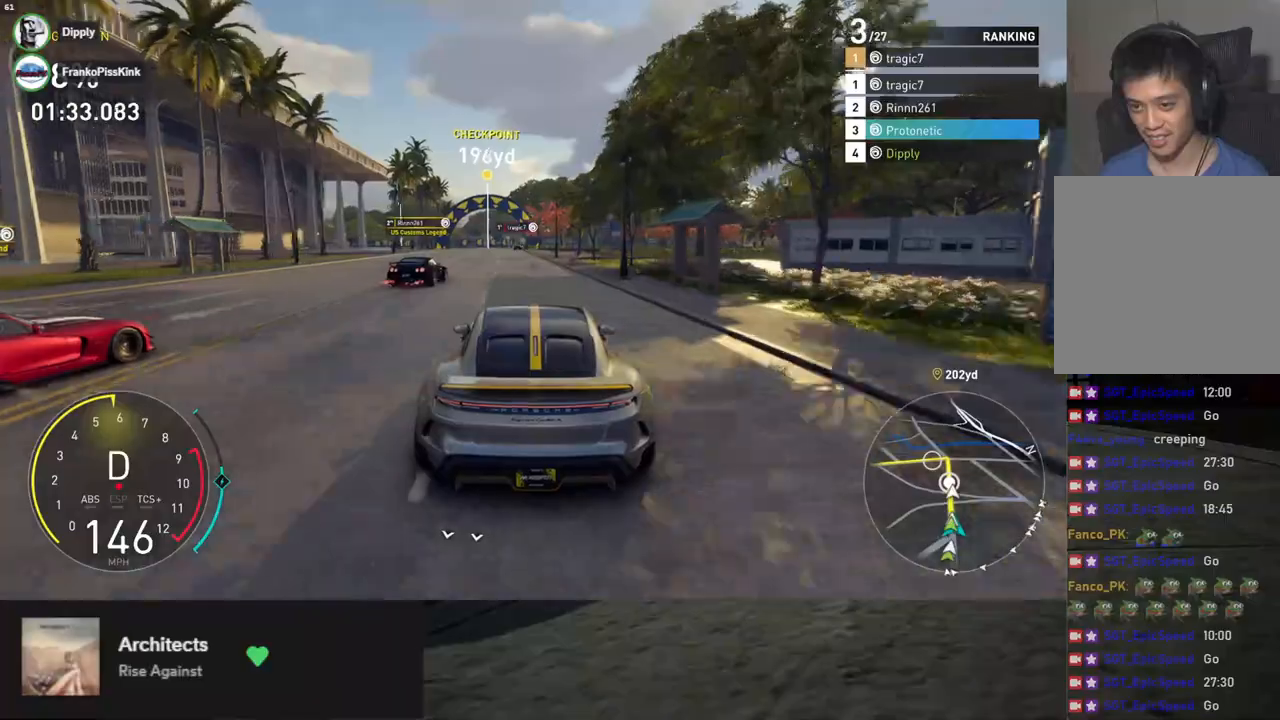
{"buttons": ["R2"], "left_stick": "center", "right_stick": "center", "events": [[167, "left_stick", "left"], [234, "left_stick", "center"]]}
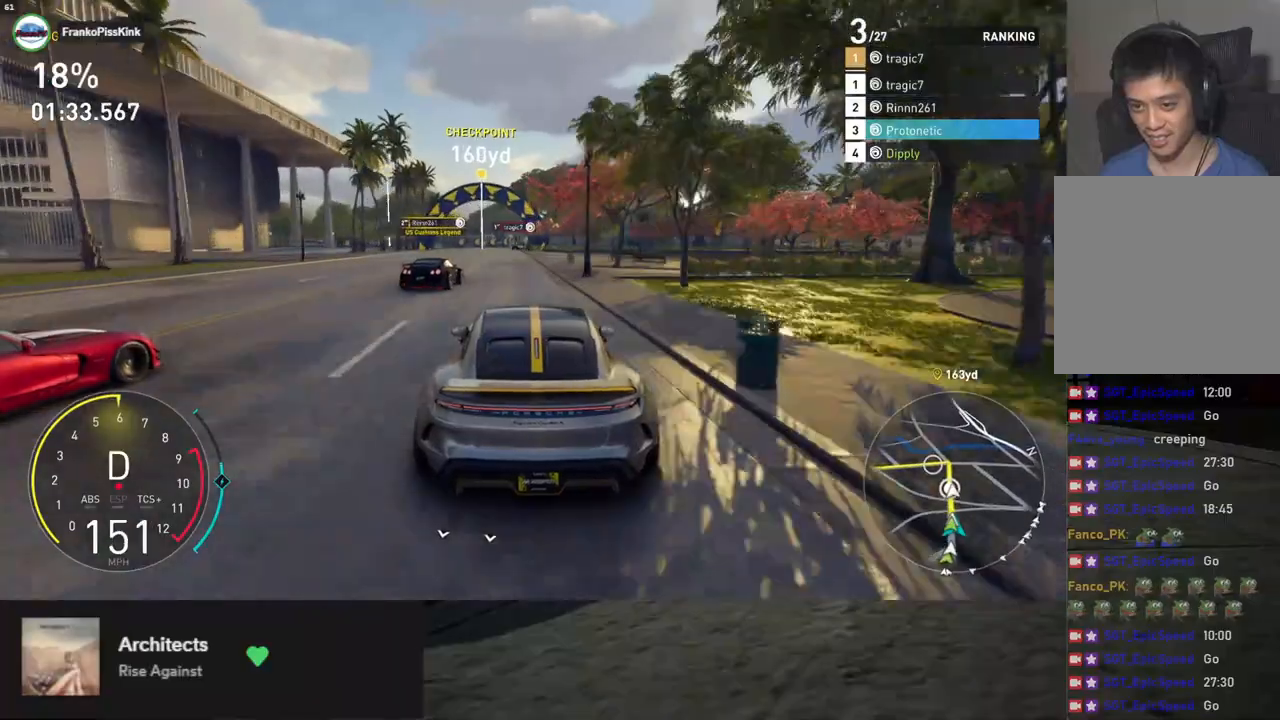
{"buttons": ["R2"], "left_stick": "center", "right_stick": "center", "events": [[402, "left_stick", "left"], [468, "left_stick", "center"]]}
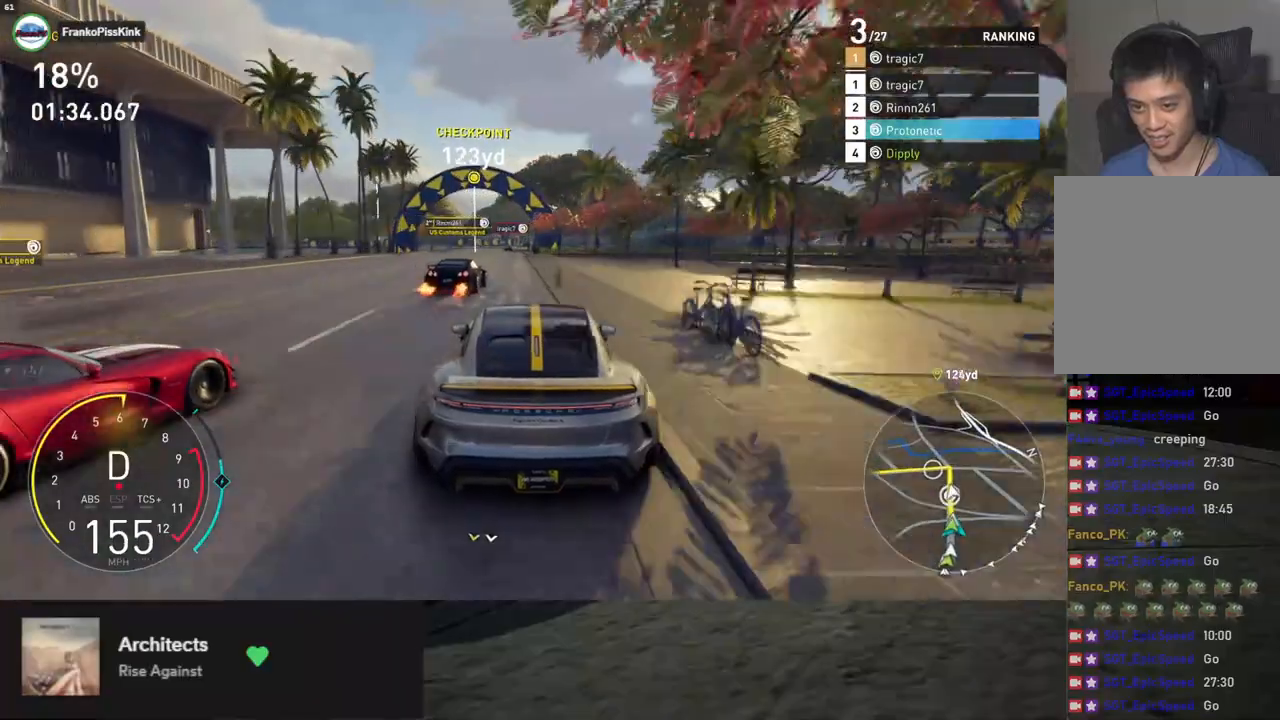
{"buttons": [], "left_stick": "left", "right_stick": "center", "events": [[167, "left_stick", "right"], [234, "left_stick", "center"], [451, "left_stick", "left"], [468, "R2", "up"]]}
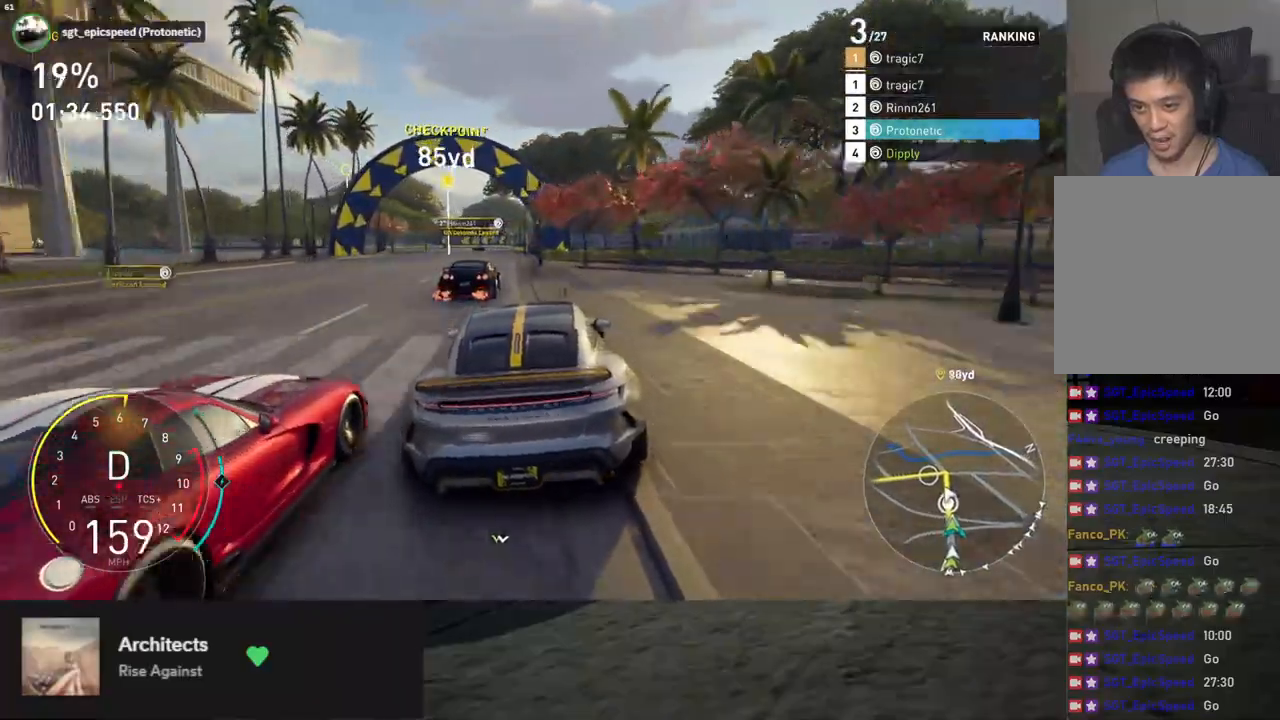
{"buttons": ["L2"], "left_stick": "center", "right_stick": "center", "events": [[16, "L2", "down"], [50, "left_stick", "center"], [200, "left_stick", "left"], [351, "left_stick", "center"]]}
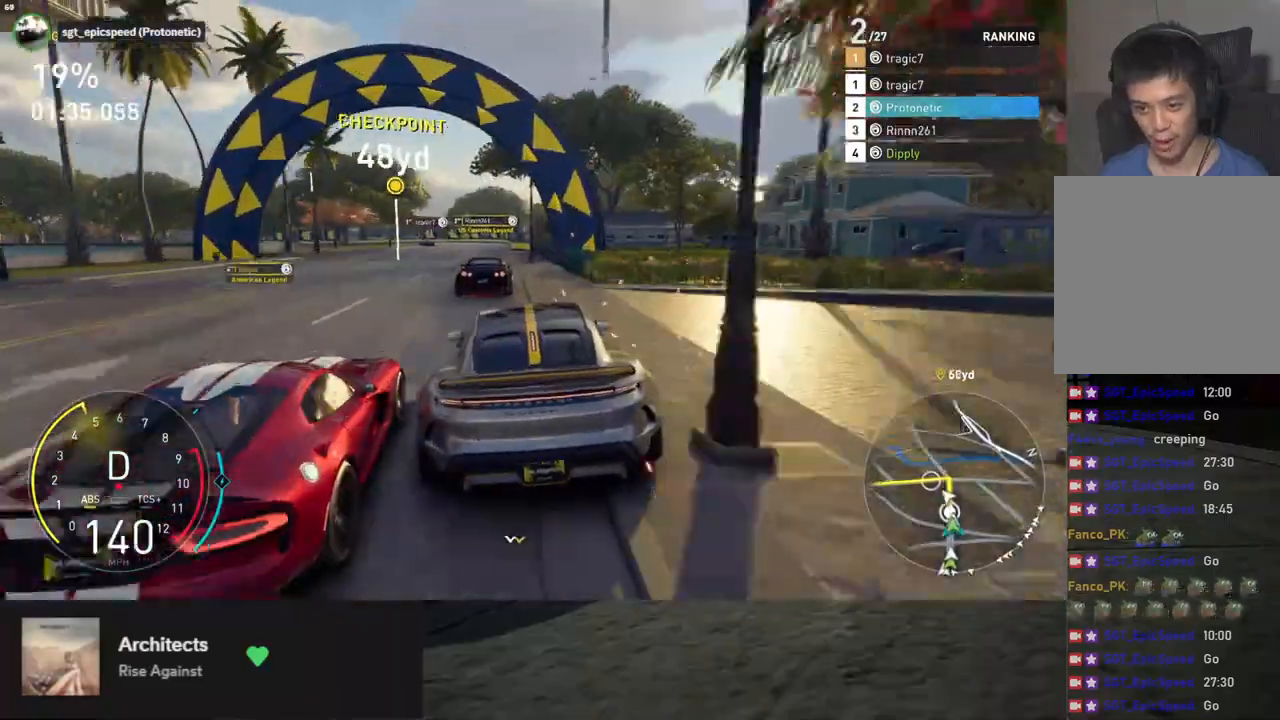
{"buttons": ["R2"], "left_stick": "center", "right_stick": "center", "events": [[301, "R2", "down"], [301, "left_stick", "left"], [318, "L2", "up"], [435, "left_stick", "center"]]}
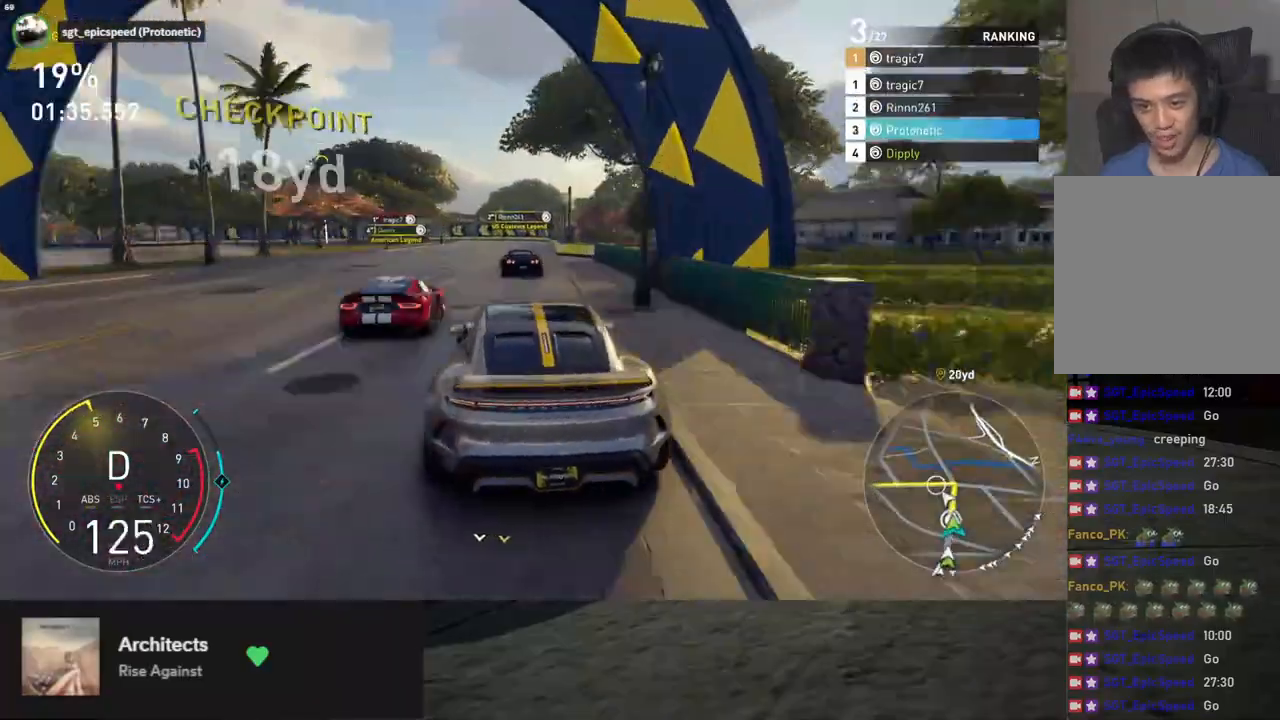
{"buttons": ["R2"], "left_stick": "left", "right_stick": "center", "events": [[83, "left_stick", "left"], [251, "left_stick", "center"], [384, "left_stick", "left"]]}
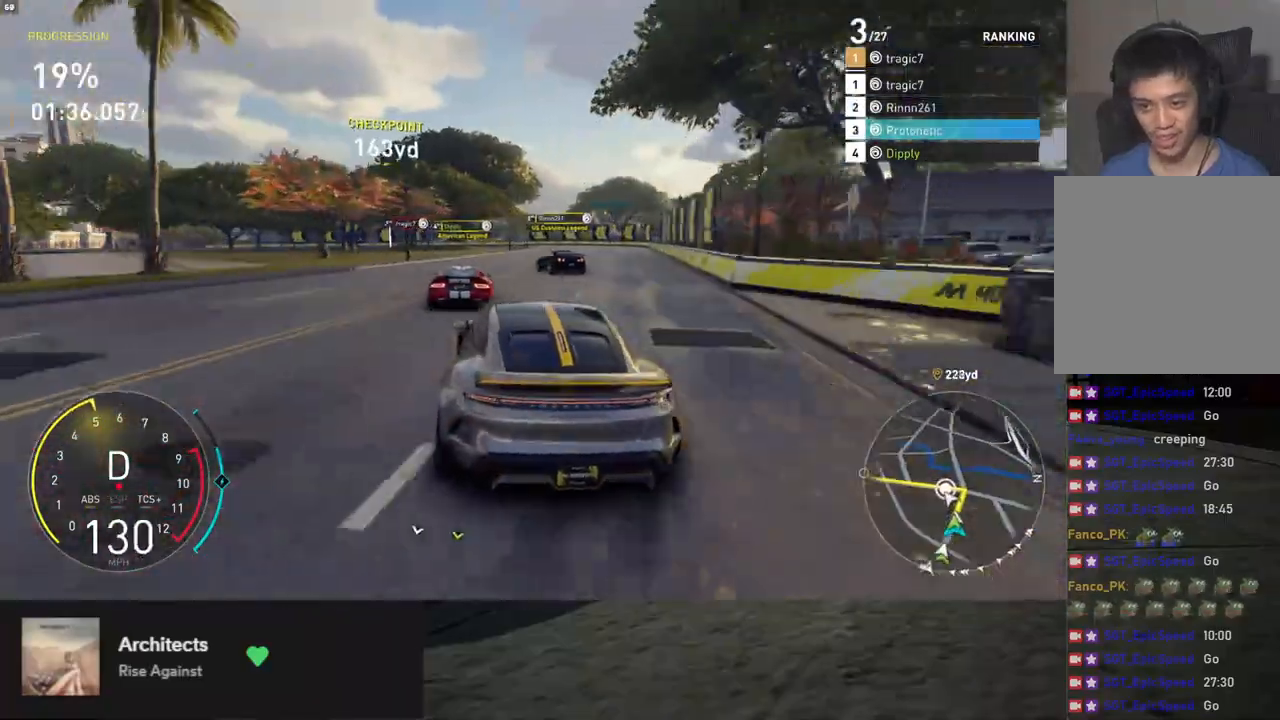
{"buttons": [], "left_stick": "left", "right_stick": "center", "events": [[34, "left_stick", "center"], [201, "left_stick", "left"], [251, "R2", "up"], [318, "L2", "down"], [485, "L2", "up"]]}
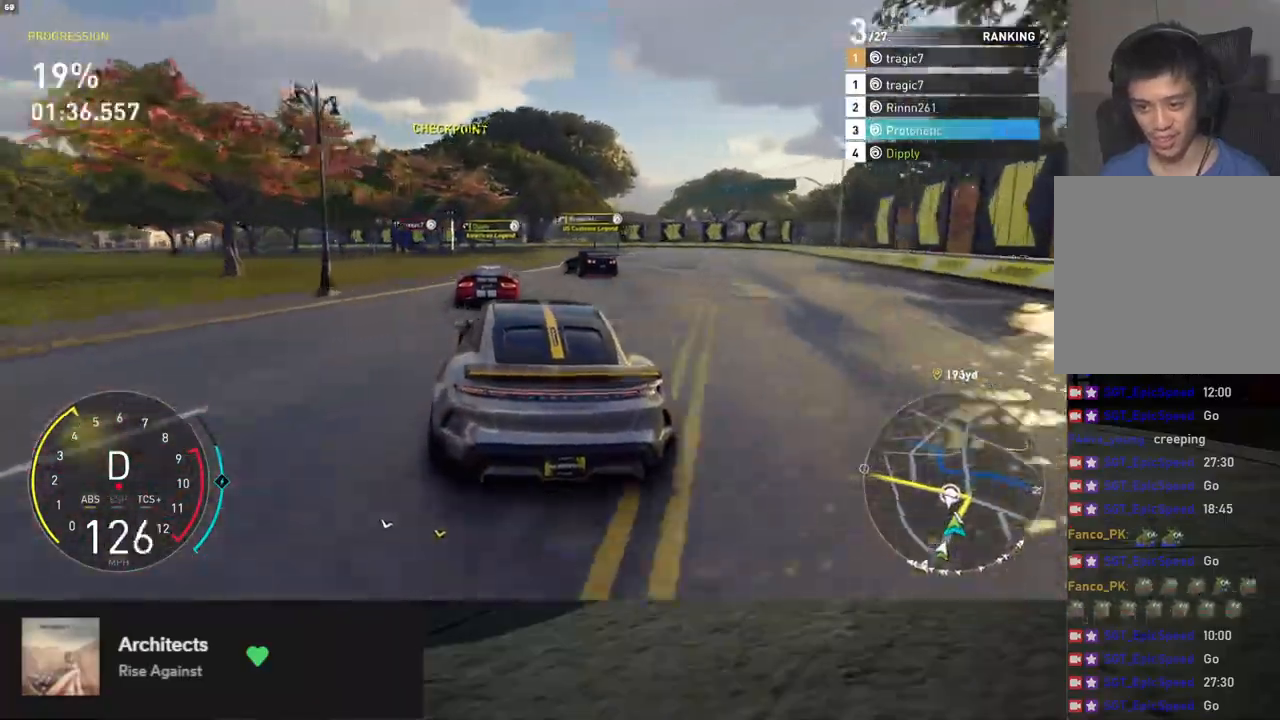
{"buttons": ["R2"], "left_stick": "center", "right_stick": "center", "events": [[67, "left_stick", "center"], [134, "left_stick", "left"], [151, "R2", "down"], [284, "R2", "up"], [368, "R2", "down"], [435, "left_stick", "center"]]}
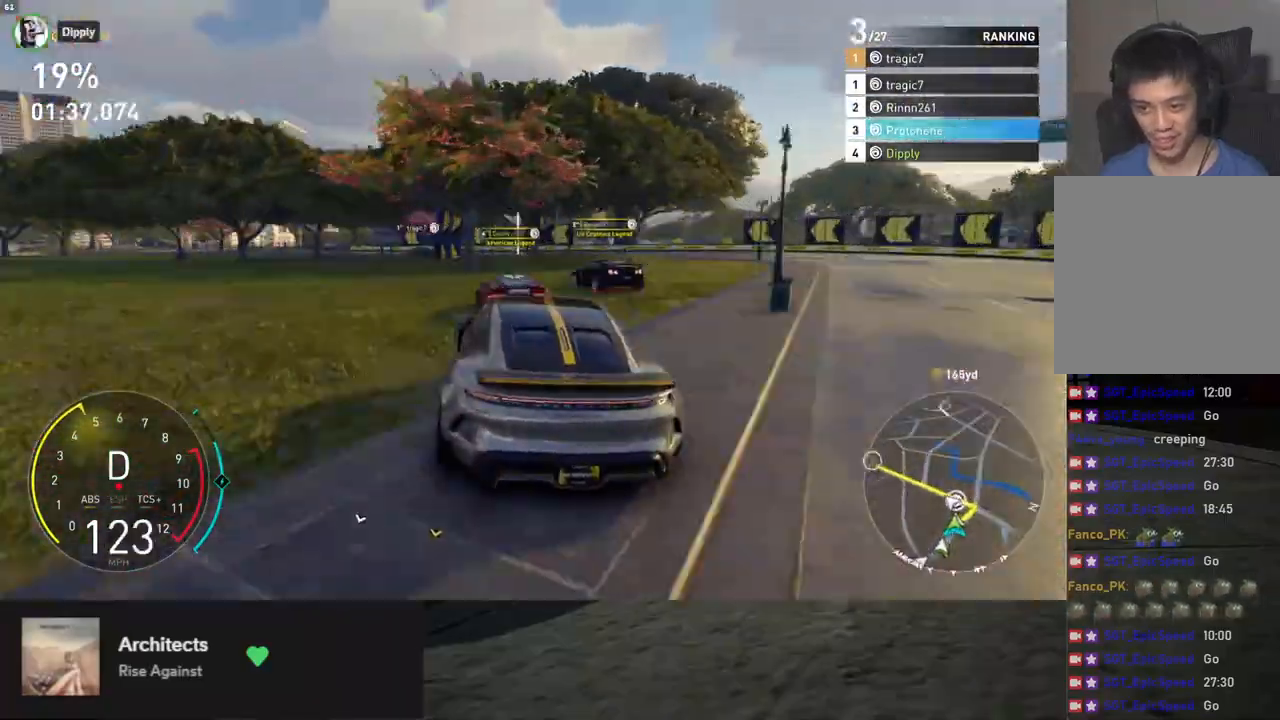
{"buttons": [], "left_stick": "left", "right_stick": "center", "events": [[17, "left_stick", "left"], [50, "R2", "up"], [150, "R2", "down"], [267, "R2", "up"], [351, "R2", "down"], [485, "R2", "up"]]}
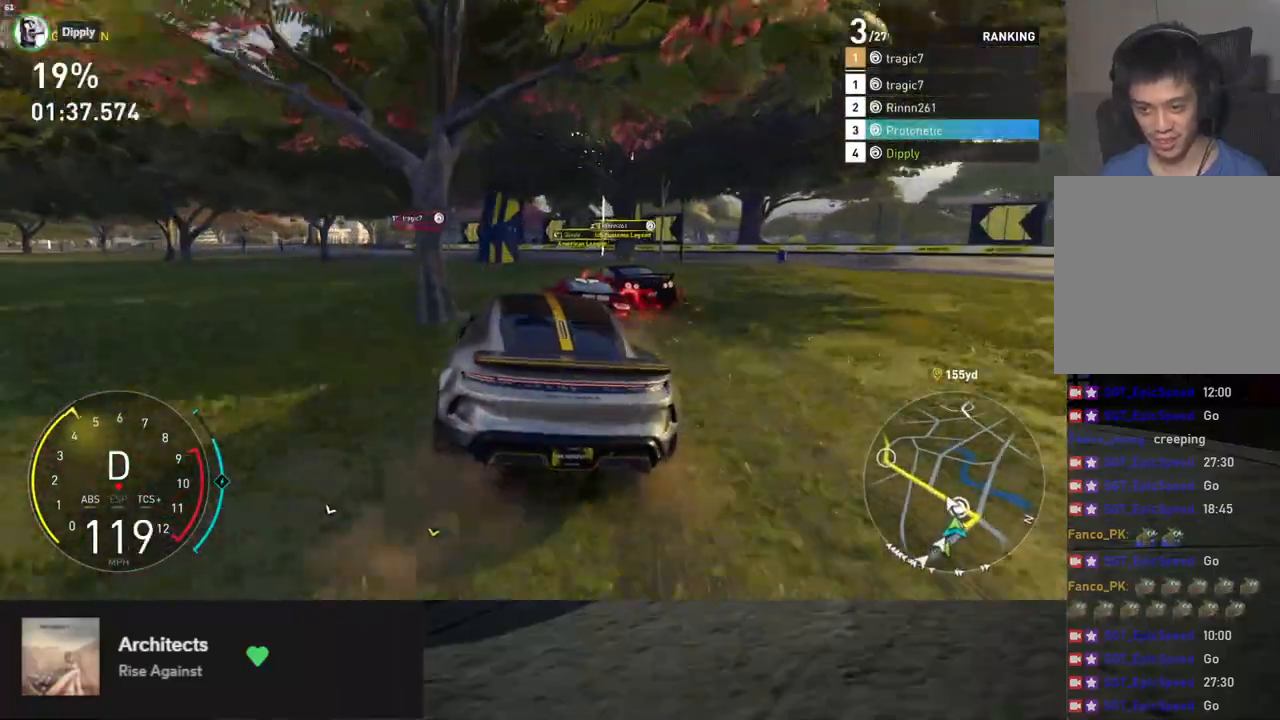
{"buttons": ["R2"], "left_stick": "center", "right_stick": "center", "events": [[84, "R2", "down"], [235, "R2", "up"], [335, "R2", "down"], [368, "left_stick", "center"]]}
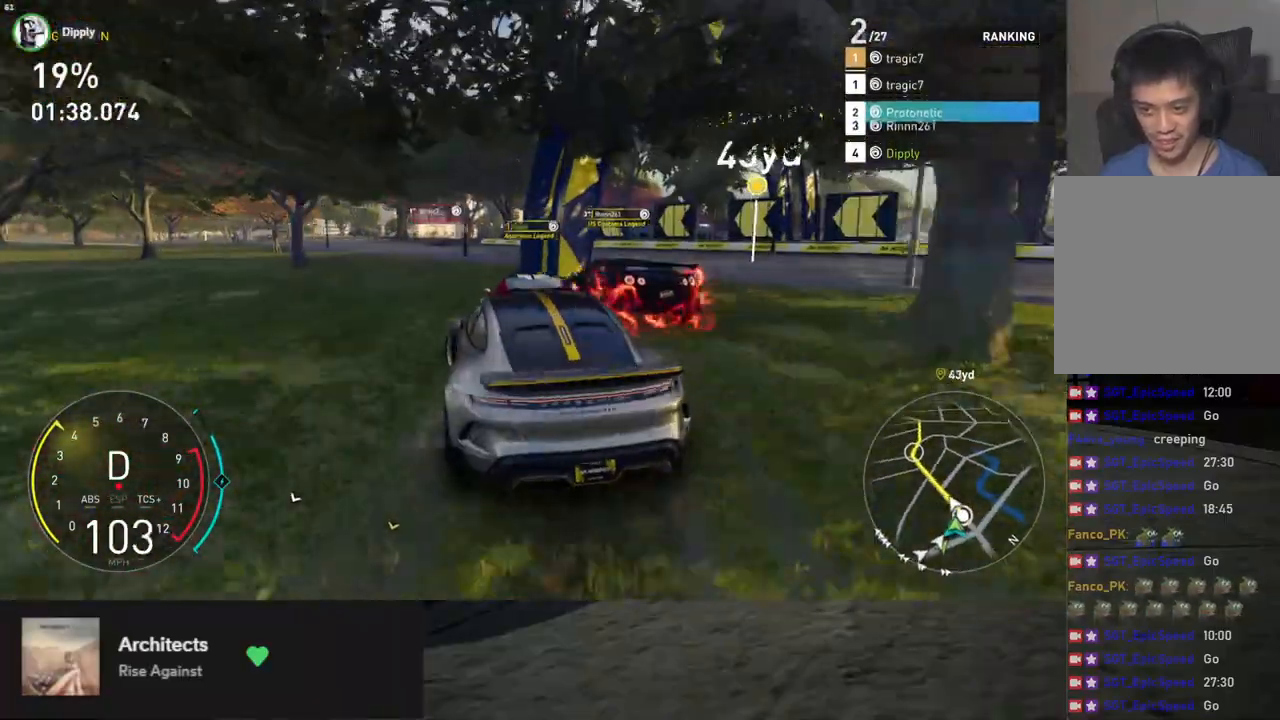
{"buttons": ["R2"], "left_stick": "center", "right_stick": "center", "events": [[201, "left_stick", "right"], [452, "left_stick", "center"]]}
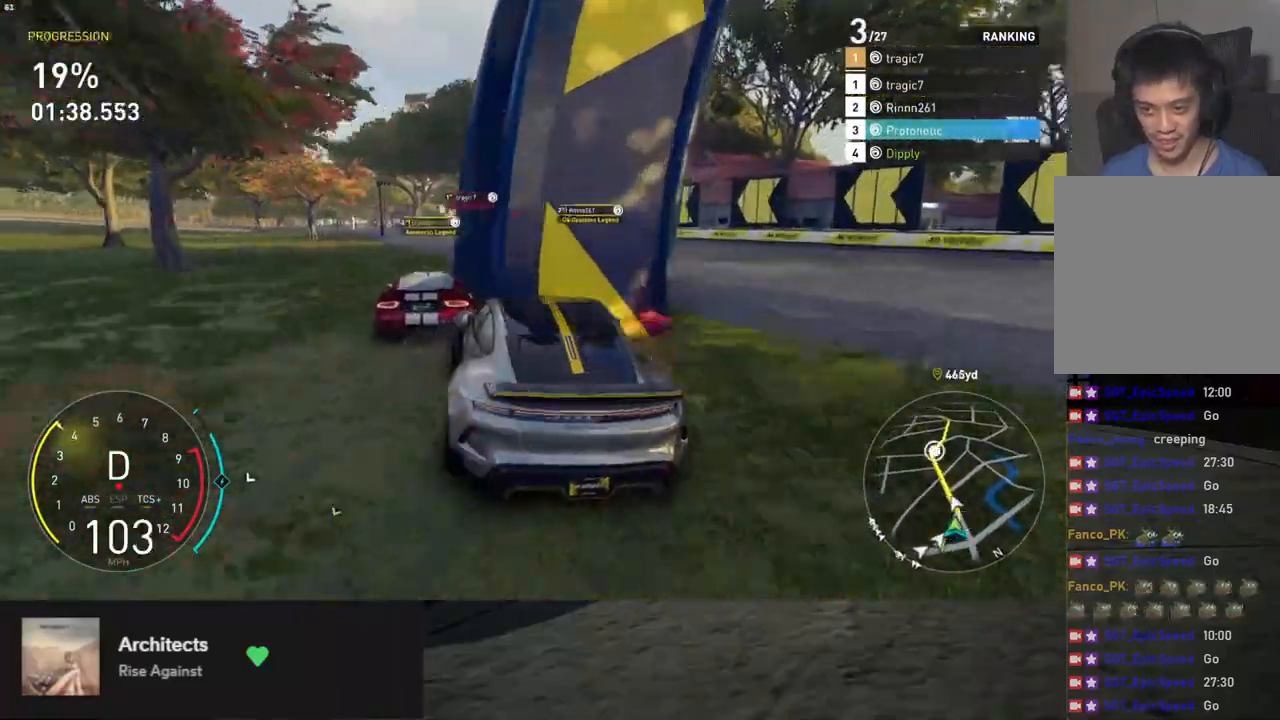
{"buttons": ["R2"], "left_stick": "center", "right_stick": "center", "events": [[184, "left_stick", "left"], [385, "left_stick", "center"]]}
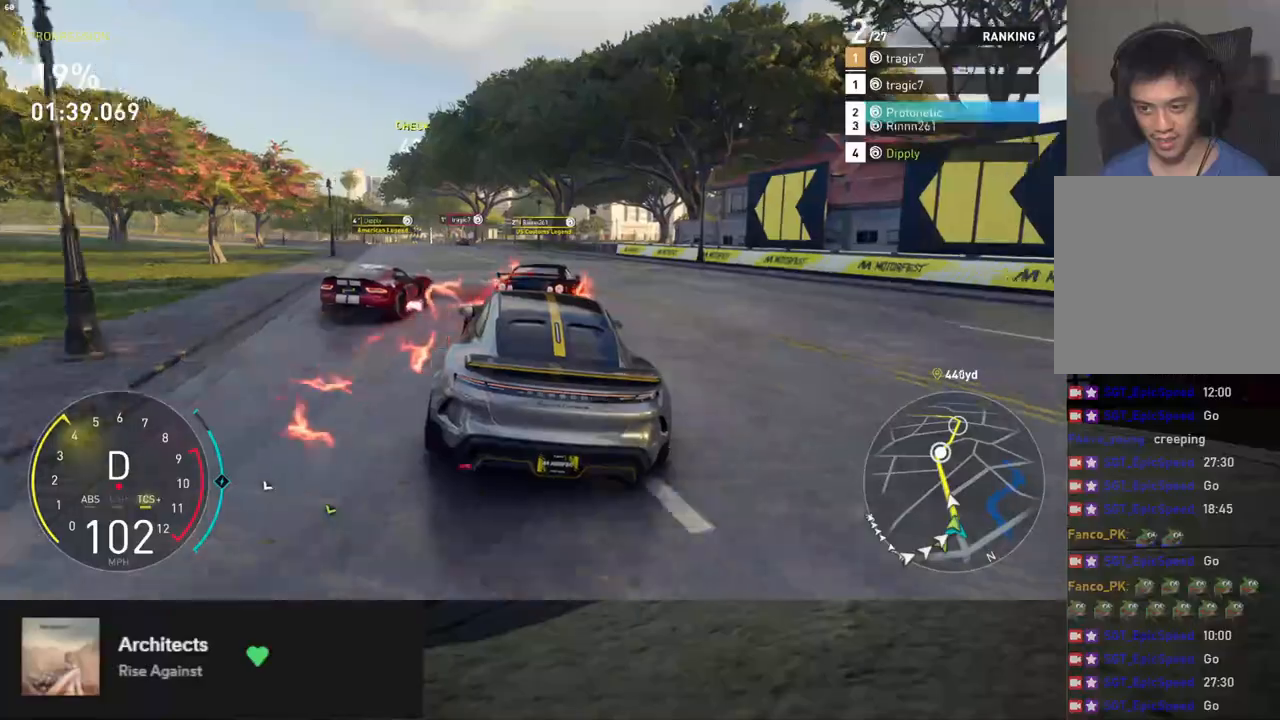
{"buttons": ["R2"], "left_stick": "down", "right_stick": "center", "events": [[67, "left_stick", "left"], [384, "left_stick", "down"]]}